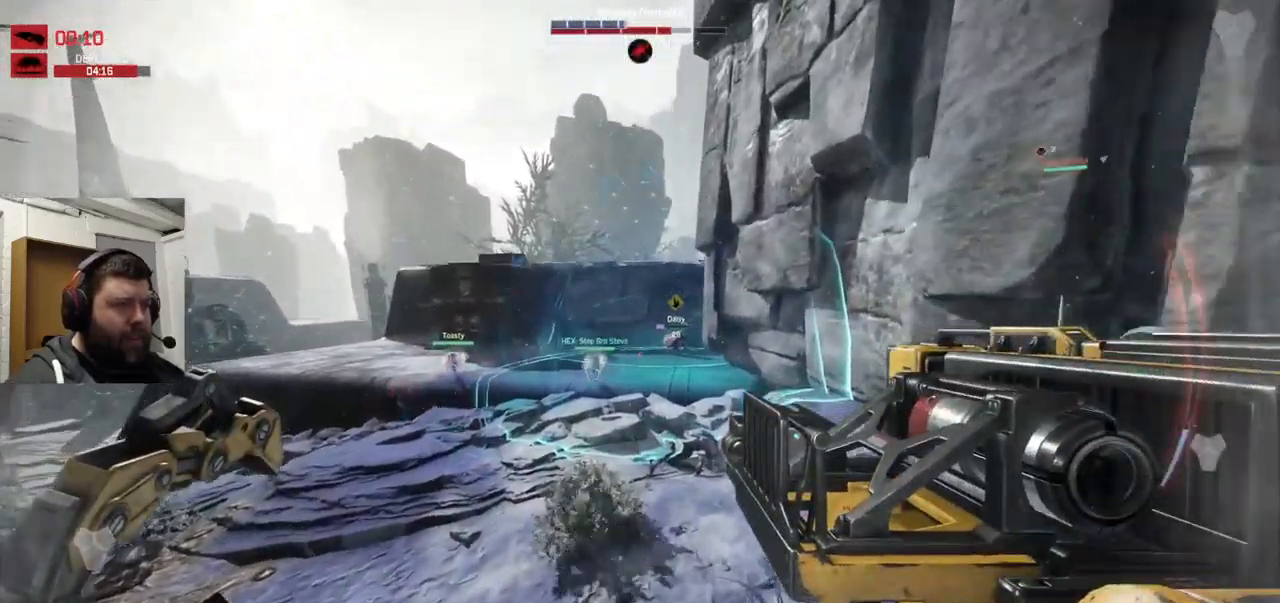
Gameplay with a controller (PlayStation layout); each line is a JSON object with the inputs held at the frame after it (dt_ms = milliseconds from this image to that frame). "events" lists button and stick changes between this image and that frame as [ms after this image, input, new state], when the widget could be followed in between.
{"dt_ms": 500, "buttons": ["CROSS"], "left_stick": "up", "right_stick": "center", "events": [[417, "CROSS", "down"]]}
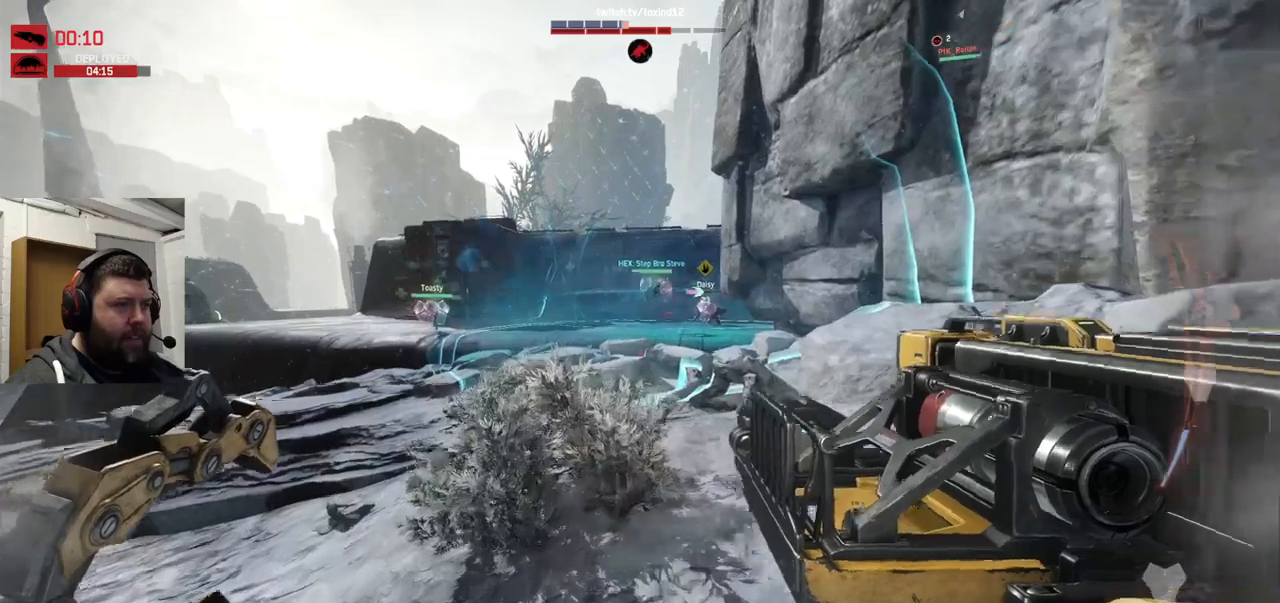
{"dt_ms": 500, "buttons": ["CROSS"], "left_stick": "up", "right_stick": "center", "events": [[17, "CROSS", "up"], [117, "CROSS", "down"]]}
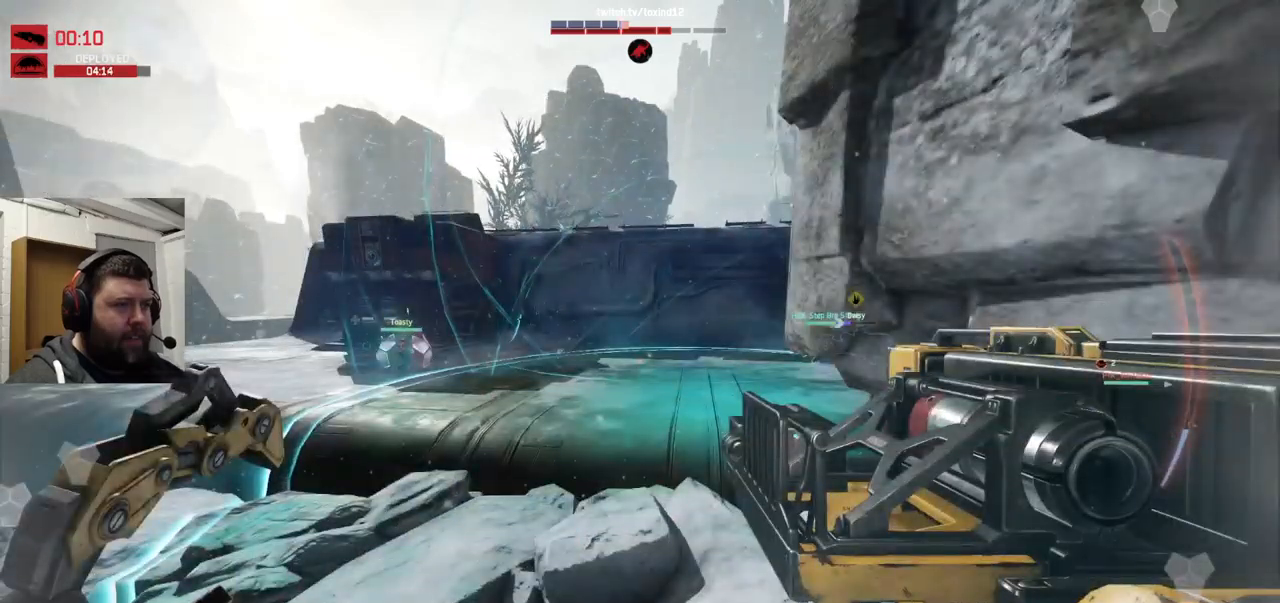
{"dt_ms": 500, "buttons": [], "left_stick": "up", "right_stick": "center", "events": [[450, "CROSS", "up"]]}
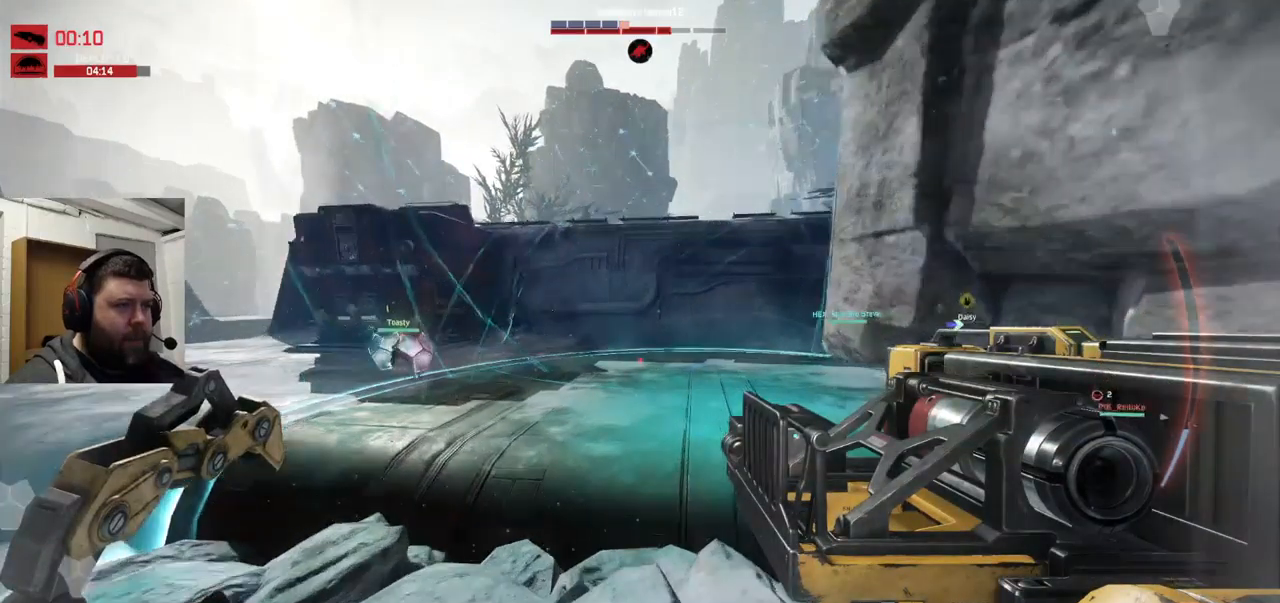
{"dt_ms": 500, "buttons": ["CROSS"], "left_stick": "up", "right_stick": "center", "events": [[100, "CROSS", "down"], [167, "CROSS", "up"], [217, "CROSS", "down"]]}
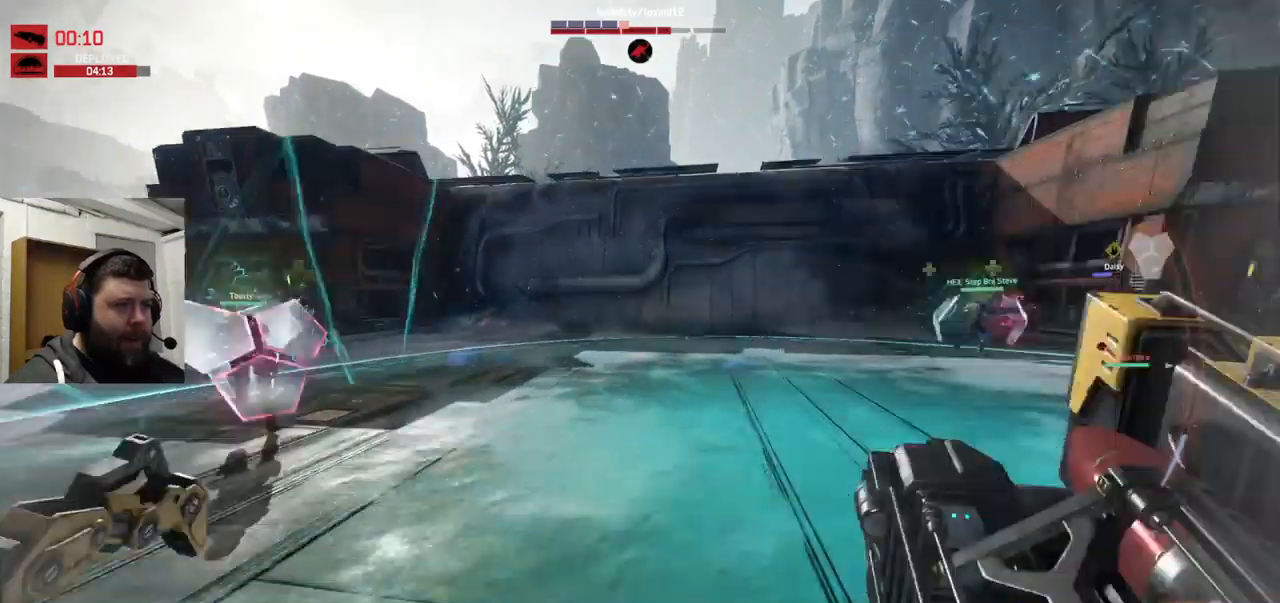
{"dt_ms": 500, "buttons": ["CROSS"], "left_stick": "up-left", "right_stick": "right", "events": [[267, "right_stick", "down-right"], [300, "CROSS", "up"], [334, "left_stick", "up-left"], [417, "CROSS", "down"], [434, "right_stick", "right"]]}
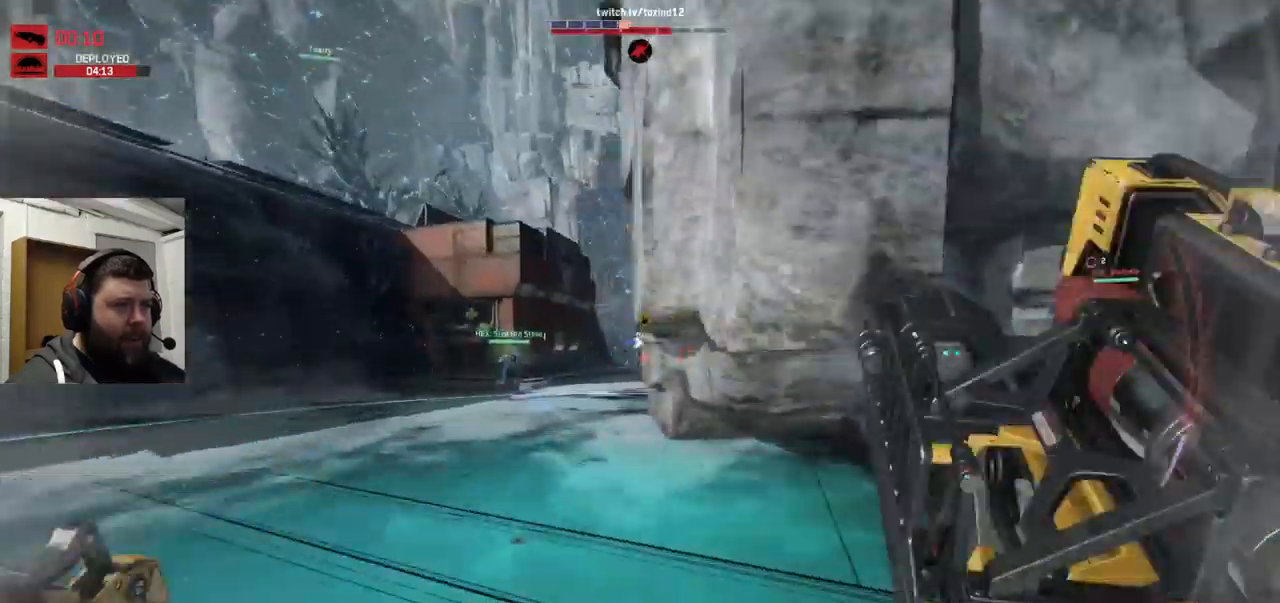
{"dt_ms": 500, "buttons": ["CROSS"], "left_stick": "up-left", "right_stick": "center"}
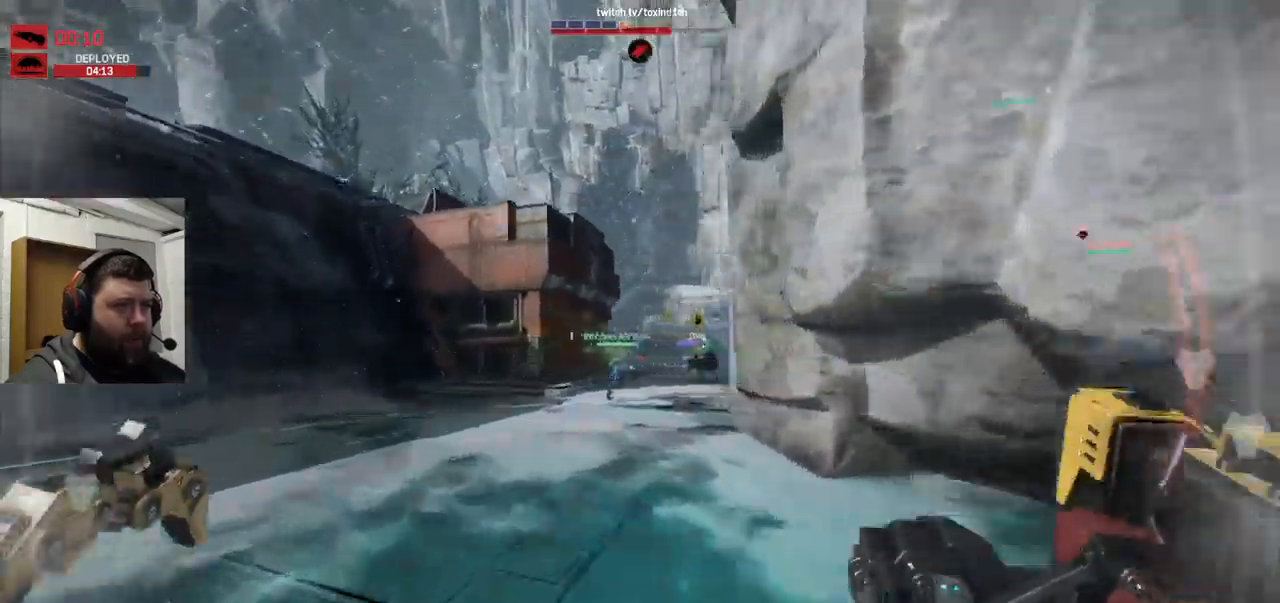
{"dt_ms": 500, "buttons": ["CROSS"], "left_stick": "up-left", "right_stick": "center", "events": [[150, "right_stick", "right"], [184, "CROSS", "up"], [334, "right_stick", "center"], [500, "CROSS", "down"]]}
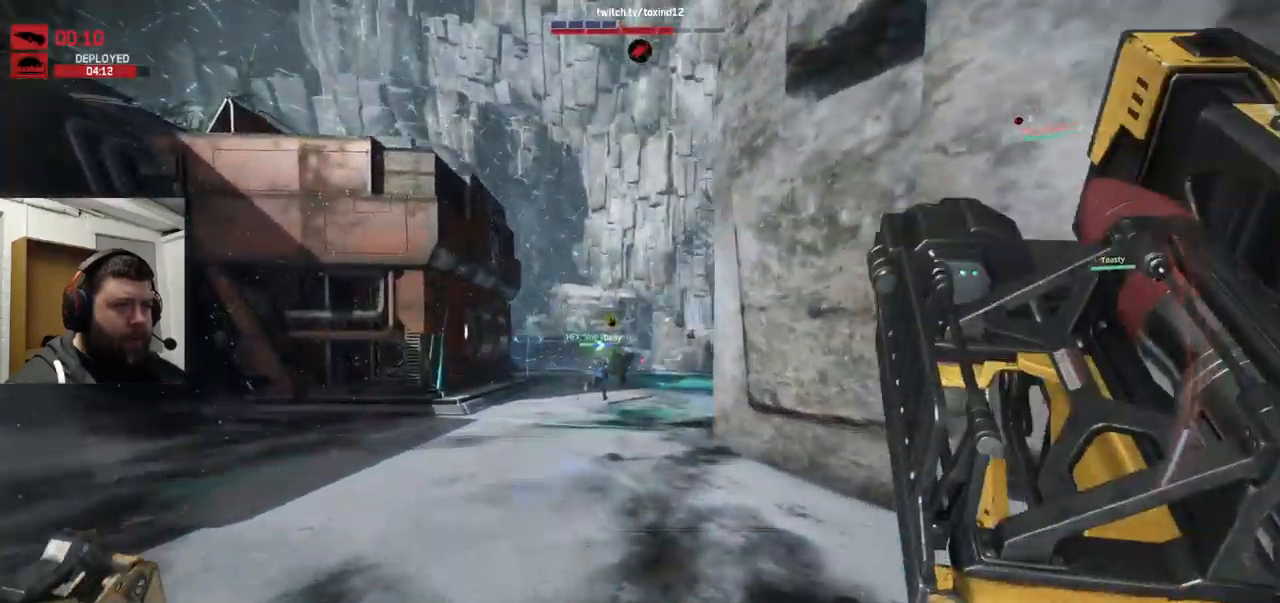
{"dt_ms": 500, "buttons": ["CROSS"], "left_stick": "up", "right_stick": "center", "events": [[84, "left_stick", "up"]]}
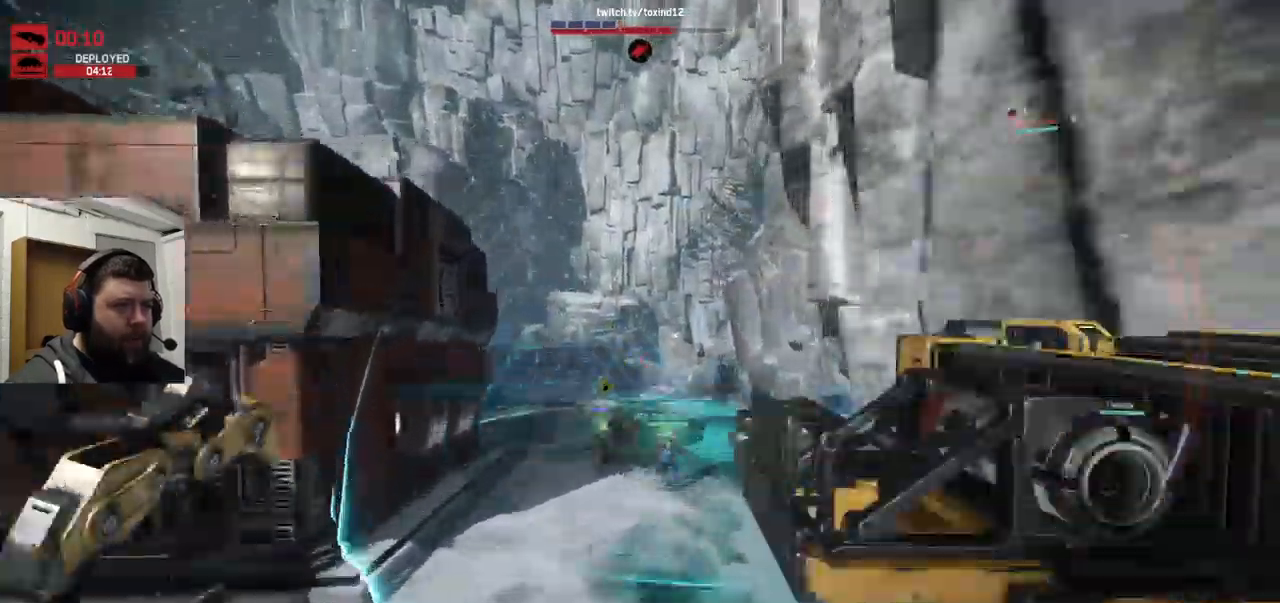
{"dt_ms": 500, "buttons": [], "left_stick": "up", "right_stick": "center", "events": [[84, "right_stick", "right"], [100, "CROSS", "up"], [317, "right_stick", "center"]]}
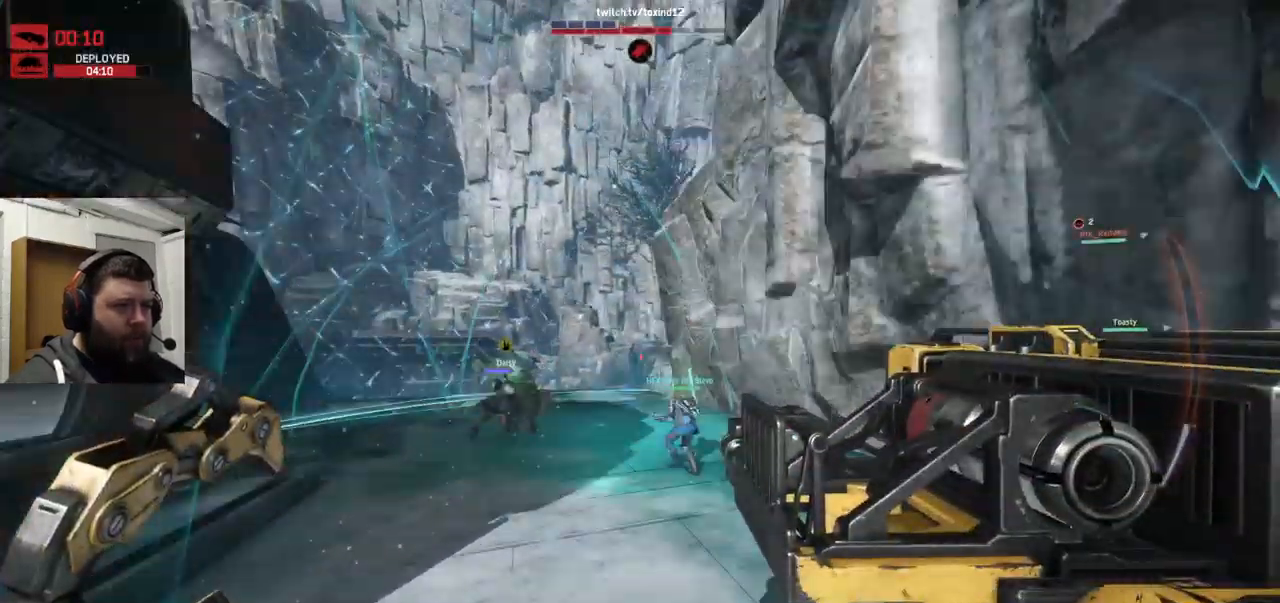
{"dt_ms": 500, "buttons": [], "left_stick": "up", "right_stick": "center", "events": []}
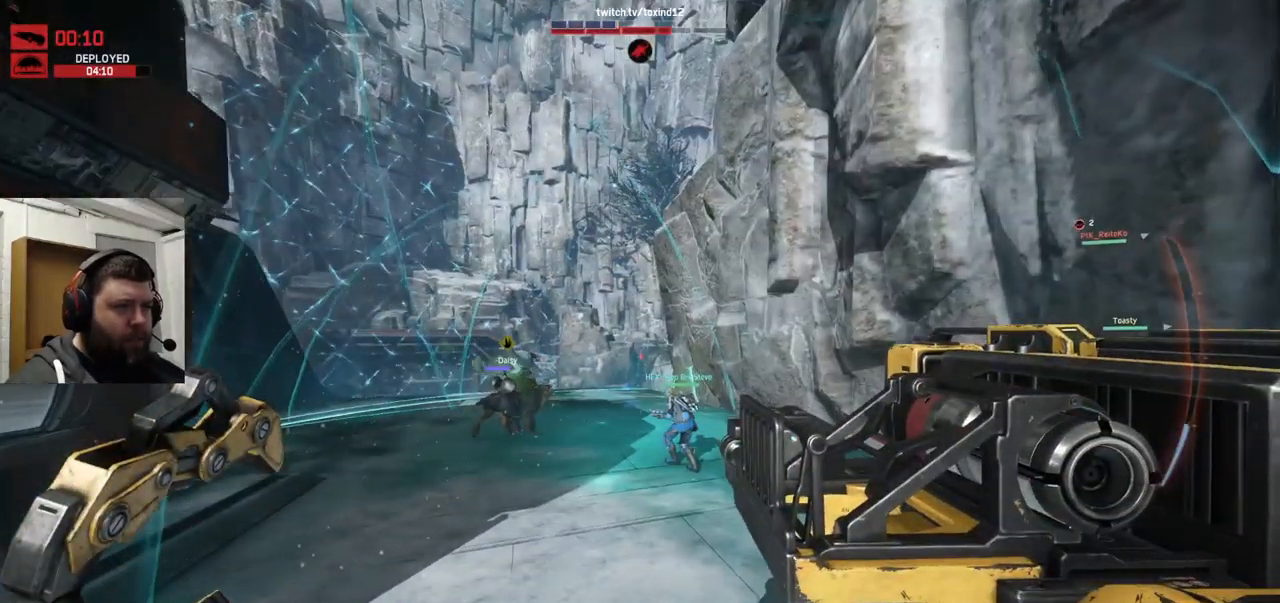
{"dt_ms": 500, "buttons": [], "left_stick": "up", "right_stick": "center", "events": [[184, "CROSS", "down"], [234, "CROSS", "up"], [450, "CROSS", "down"], [483, "CROSS", "up"]]}
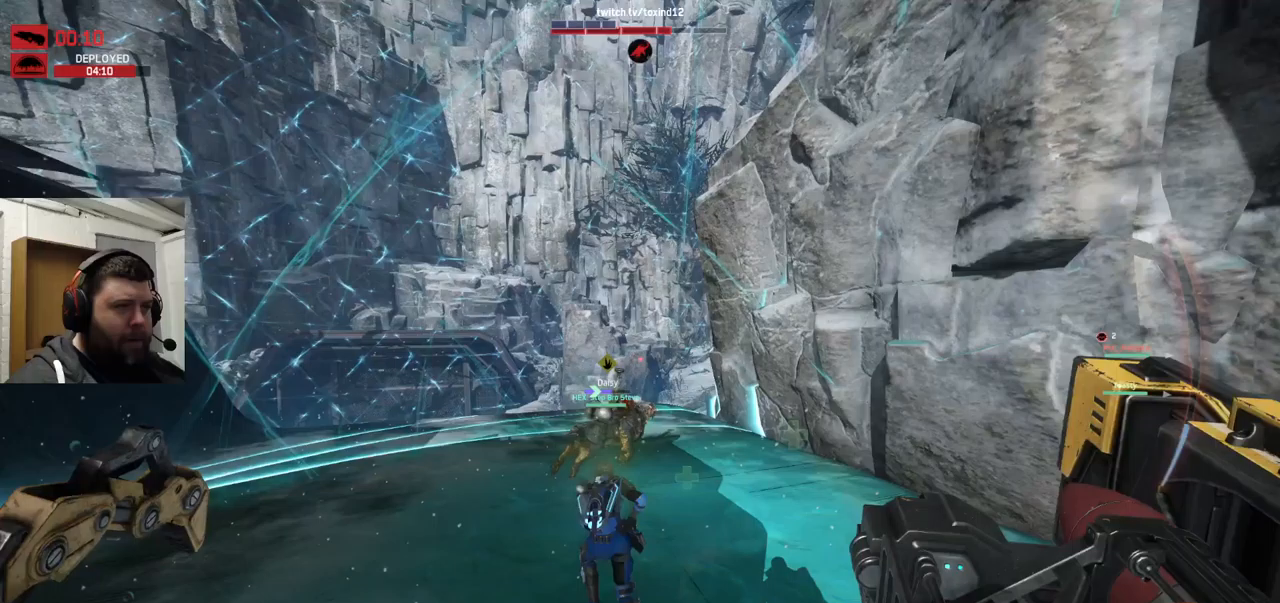
{"dt_ms": 500, "buttons": [], "left_stick": "up-left", "right_stick": "center", "events": [[283, "left_stick", "up-left"]]}
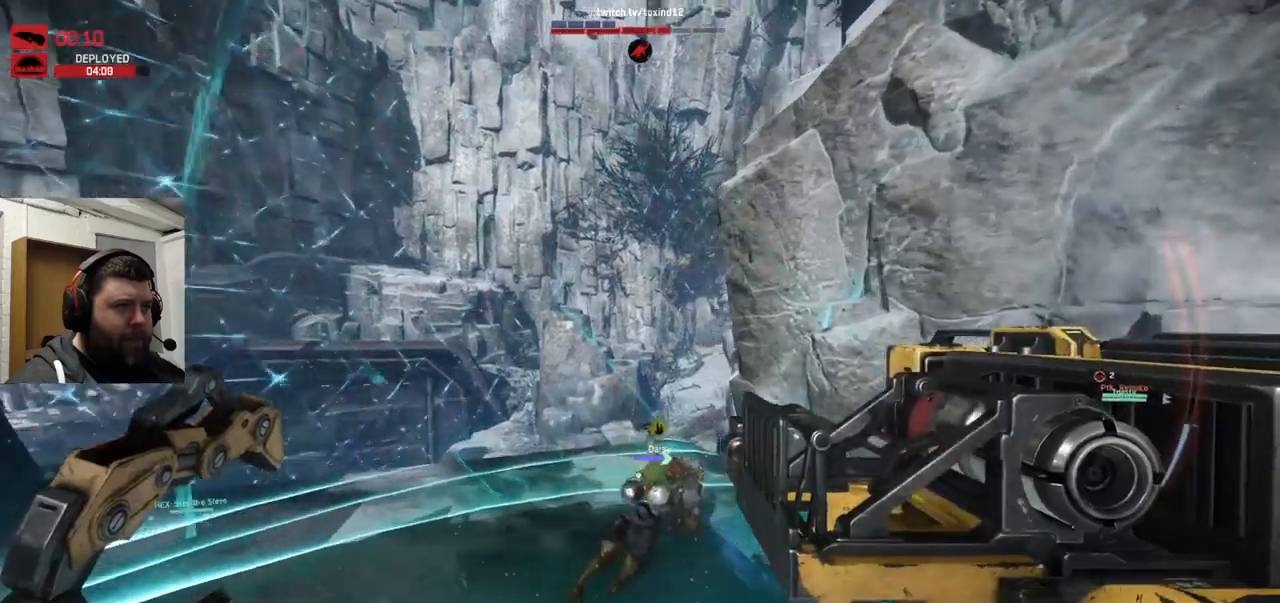
{"dt_ms": 500, "buttons": [], "left_stick": "up-left", "right_stick": "center", "events": [[233, "right_stick", "right"], [350, "right_stick", "center"]]}
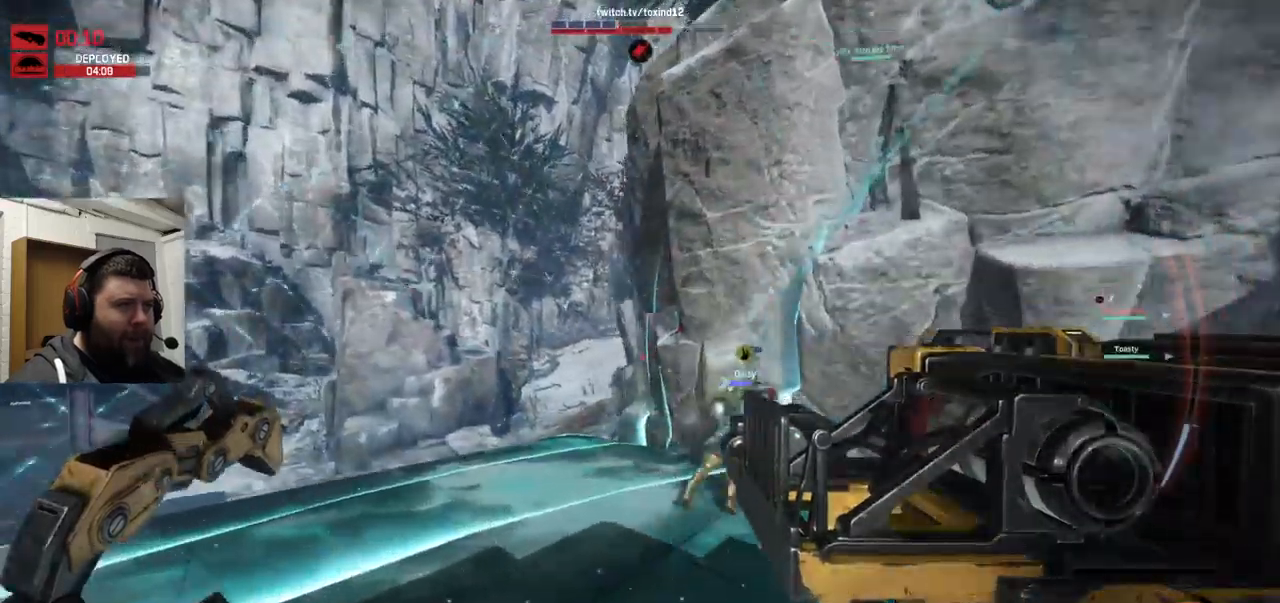
{"dt_ms": 500, "buttons": ["CROSS"], "left_stick": "up-left", "right_stick": "center", "events": [[183, "CROSS", "down"]]}
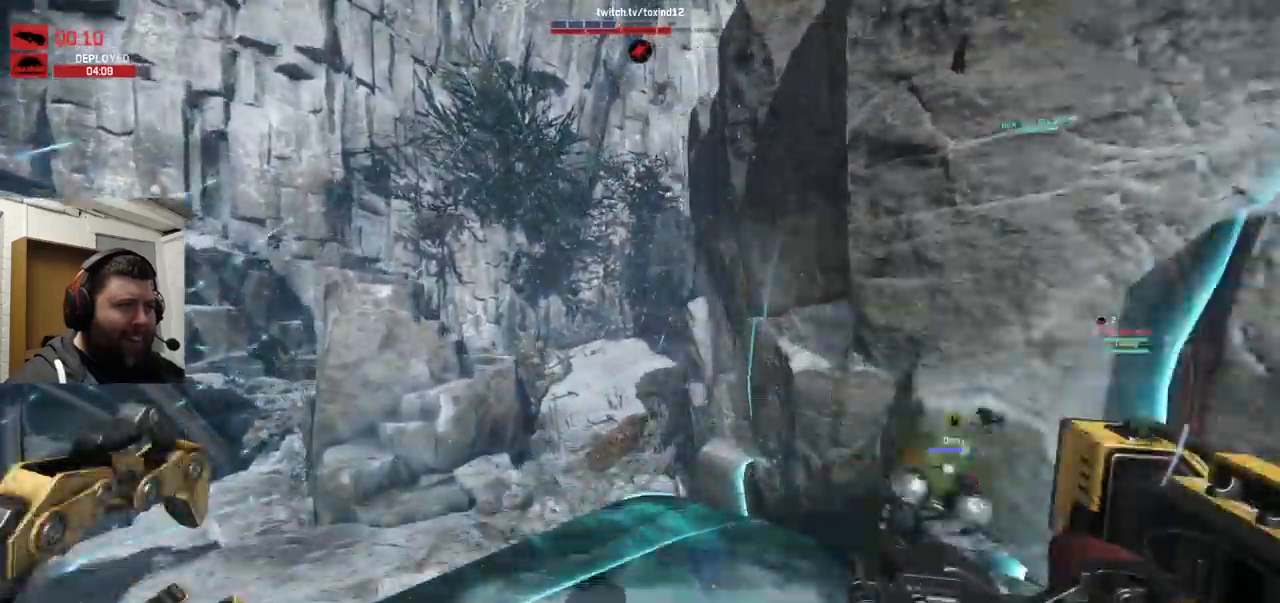
{"dt_ms": 500, "buttons": ["CROSS"], "left_stick": "up-left", "right_stick": "right", "events": [[466, "right_stick", "right"]]}
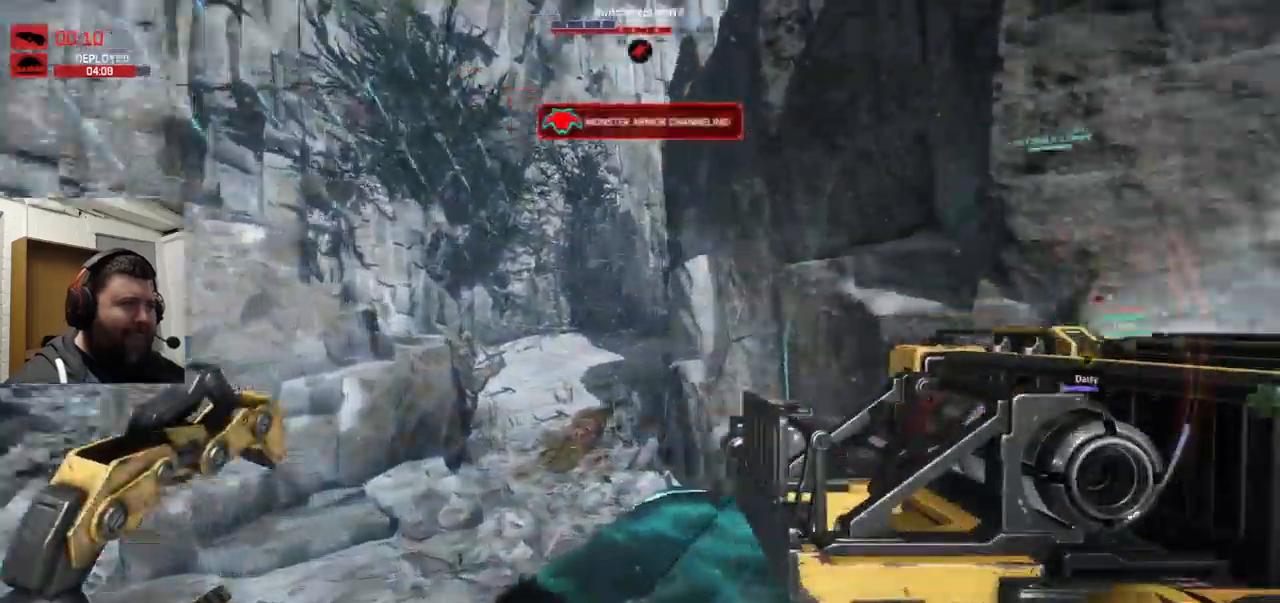
{"dt_ms": 500, "buttons": ["CROSS"], "left_stick": "up-left", "right_stick": "center", "events": [[116, "right_stick", "center"]]}
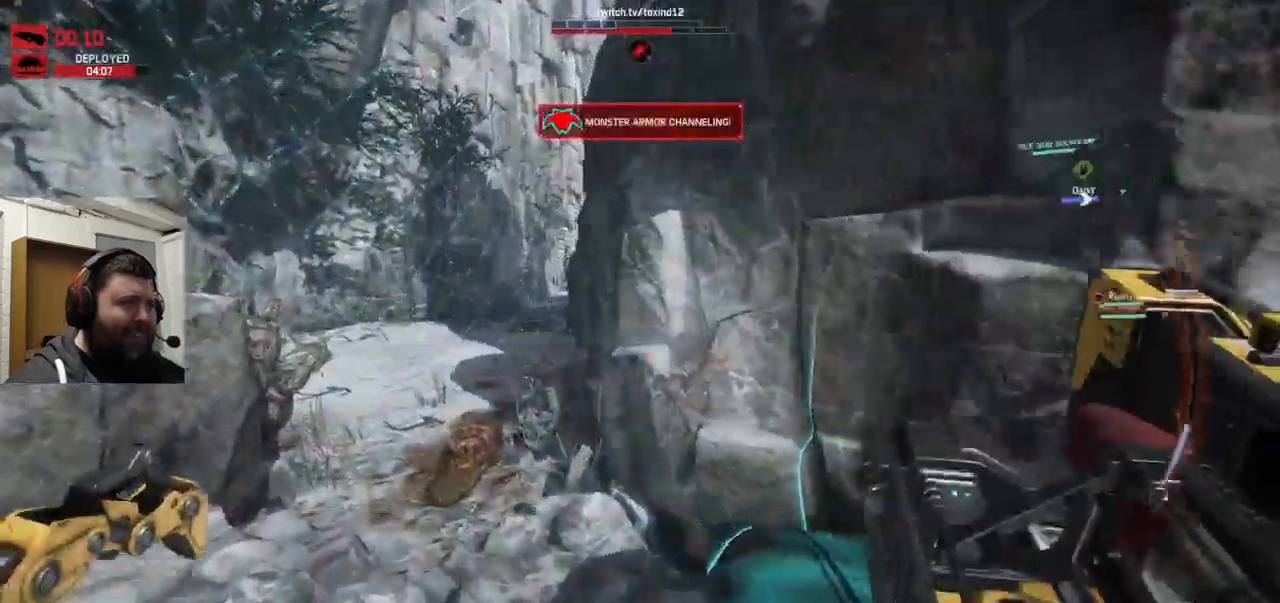
{"dt_ms": 500, "buttons": [], "left_stick": "up-left", "right_stick": "center", "events": [[66, "CROSS", "up"], [250, "right_stick", "right"], [466, "right_stick", "center"]]}
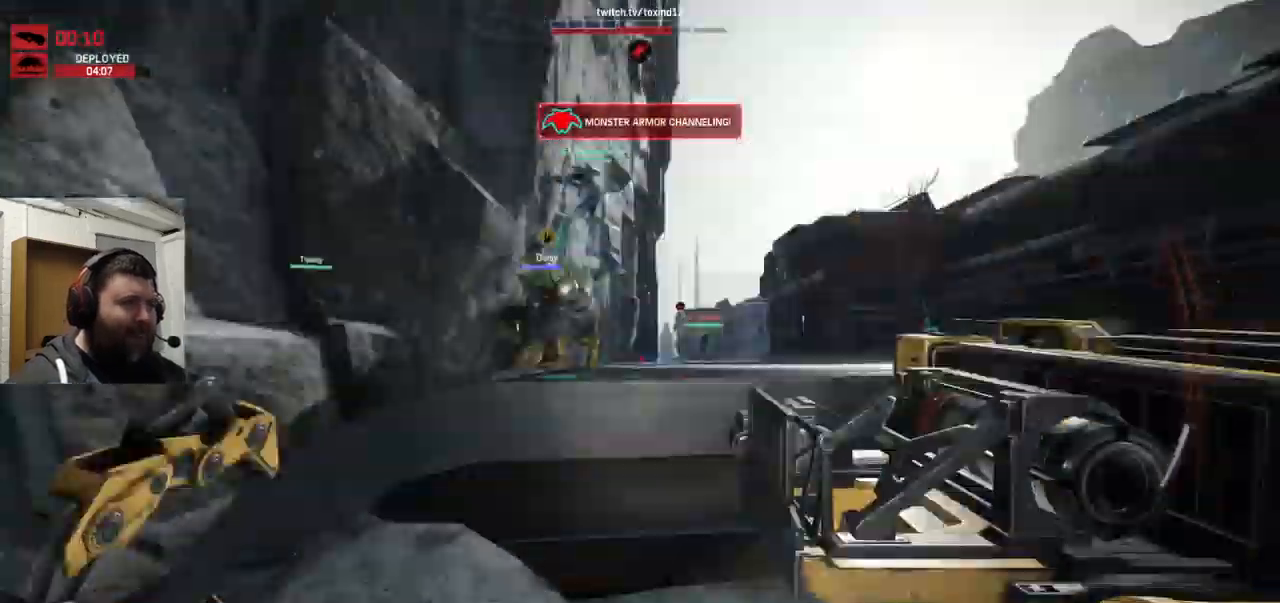
{"dt_ms": 500, "buttons": ["CROSS"], "left_stick": "up", "right_stick": "center", "events": [[216, "left_stick", "center"], [266, "left_stick", "up-right"], [433, "left_stick", "up"], [466, "CROSS", "down"]]}
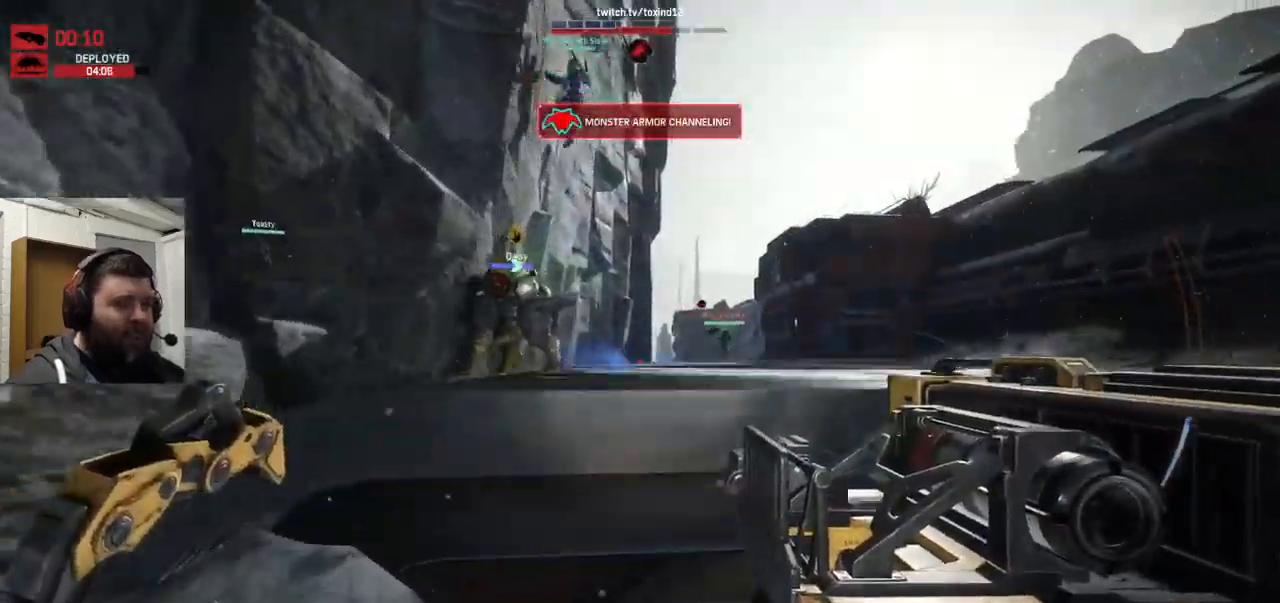
{"dt_ms": 500, "buttons": [], "left_stick": "up", "right_stick": "center", "events": [[416, "CROSS", "up"]]}
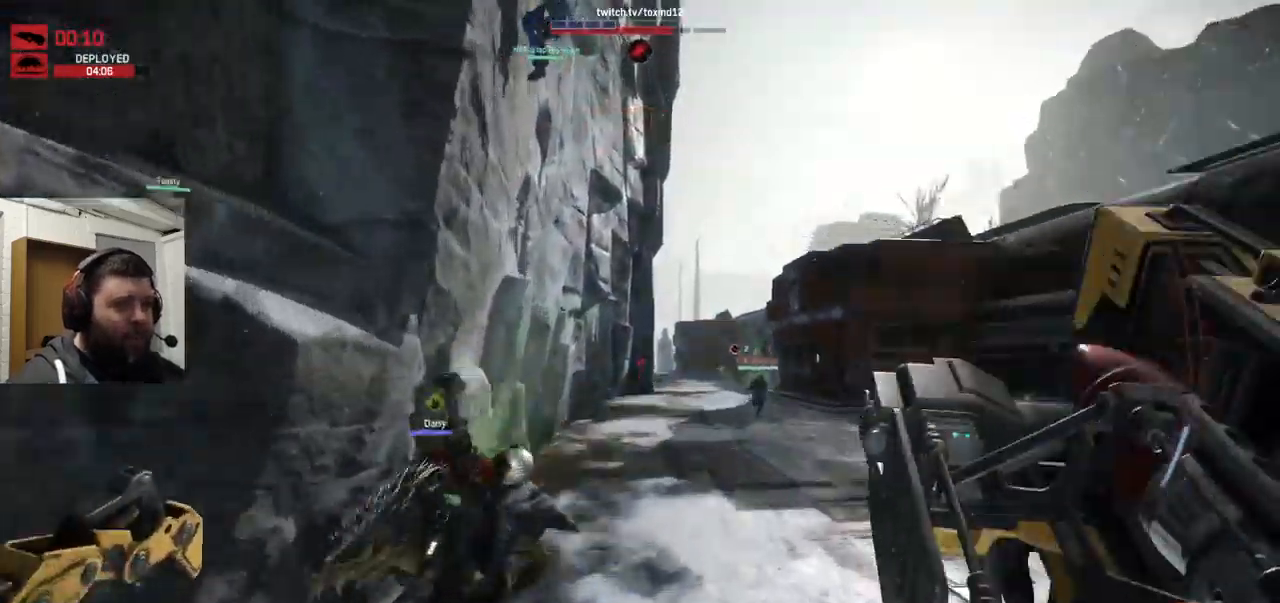
{"dt_ms": 500, "buttons": [], "left_stick": "up", "right_stick": "center", "events": []}
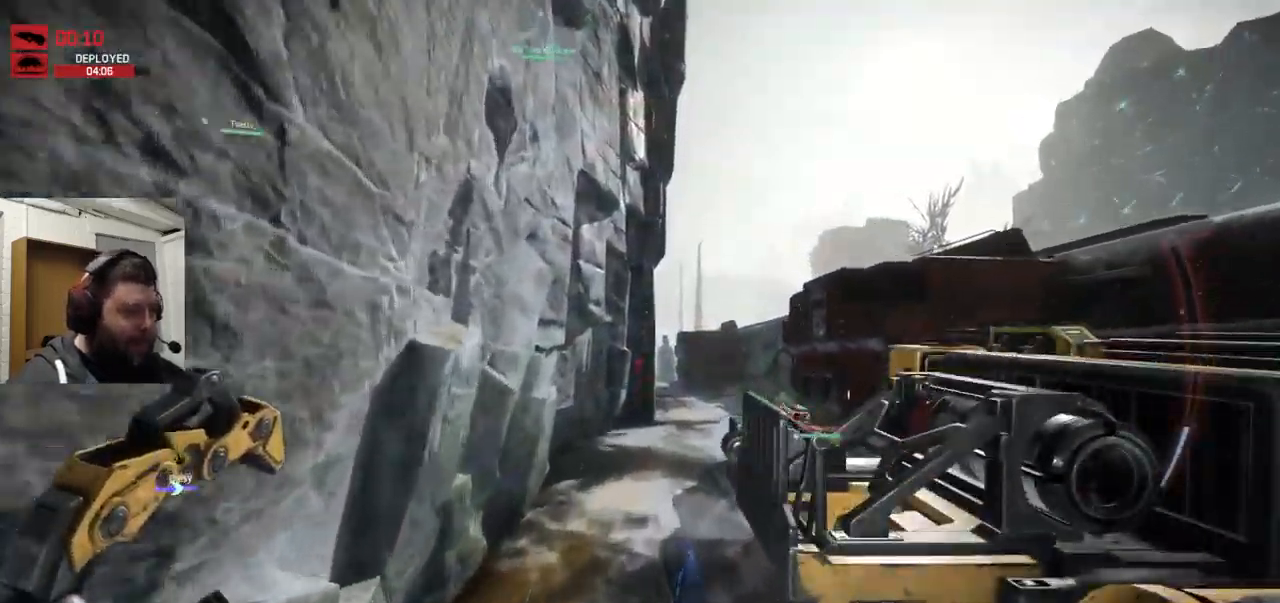
{"dt_ms": 1000, "buttons": [], "left_stick": "up", "right_stick": "center"}
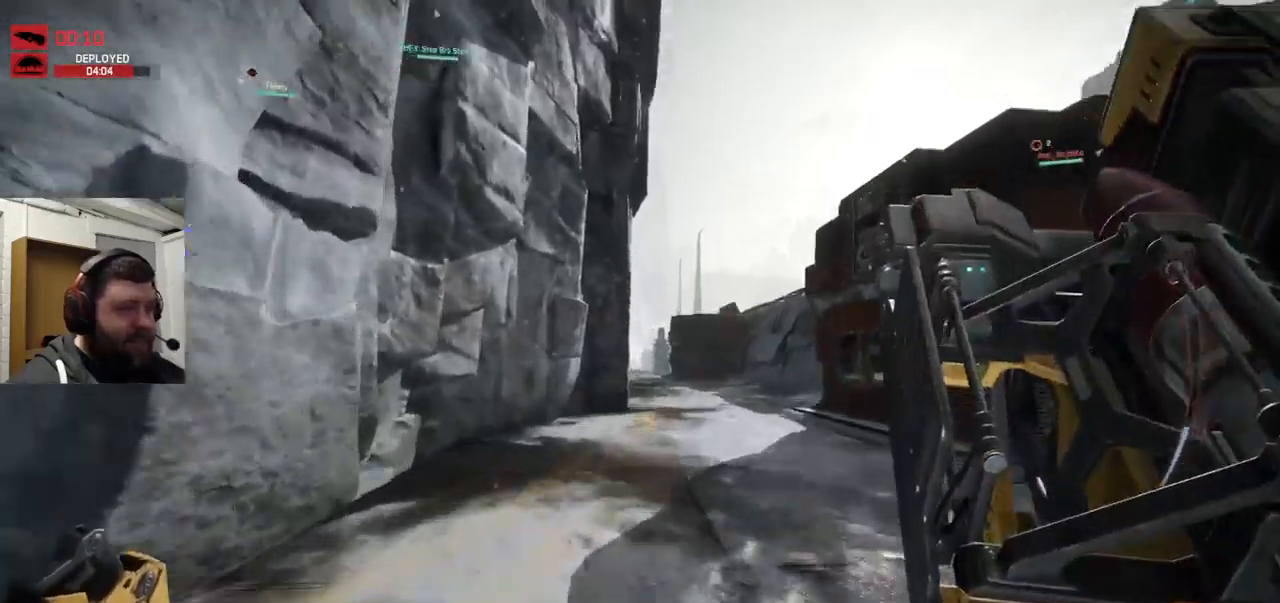
{"dt_ms": 500, "buttons": ["CROSS"], "left_stick": "up", "right_stick": "center", "events": [[33, "CROSS", "down"]]}
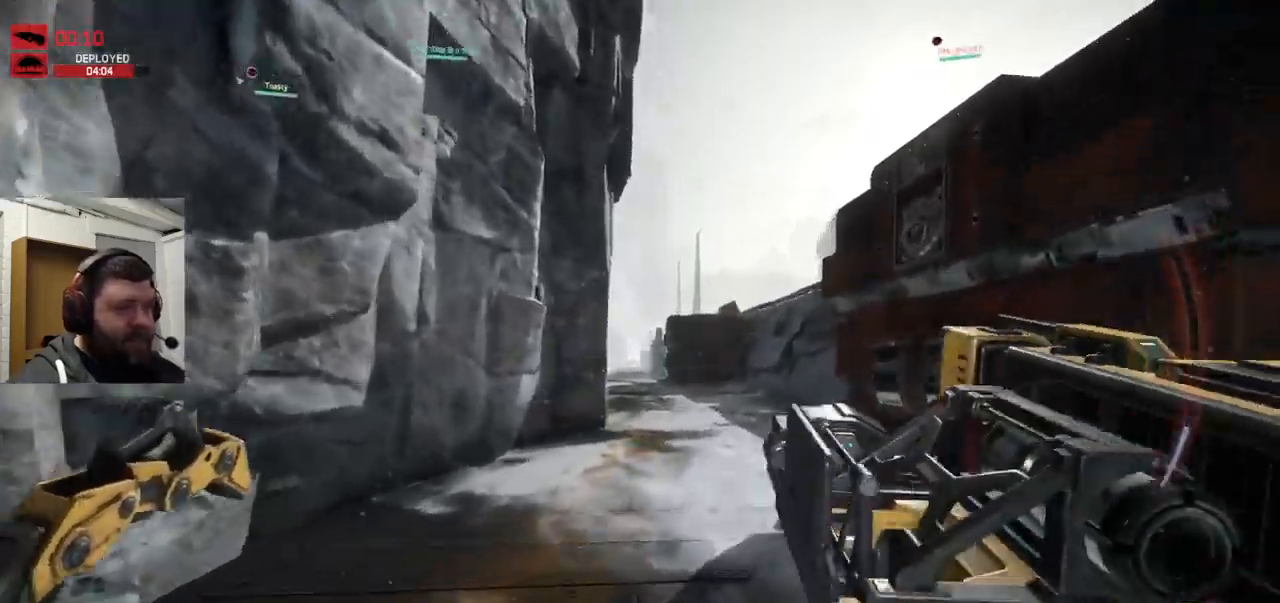
{"dt_ms": 500, "buttons": ["CROSS"], "left_stick": "up", "right_stick": "center", "events": []}
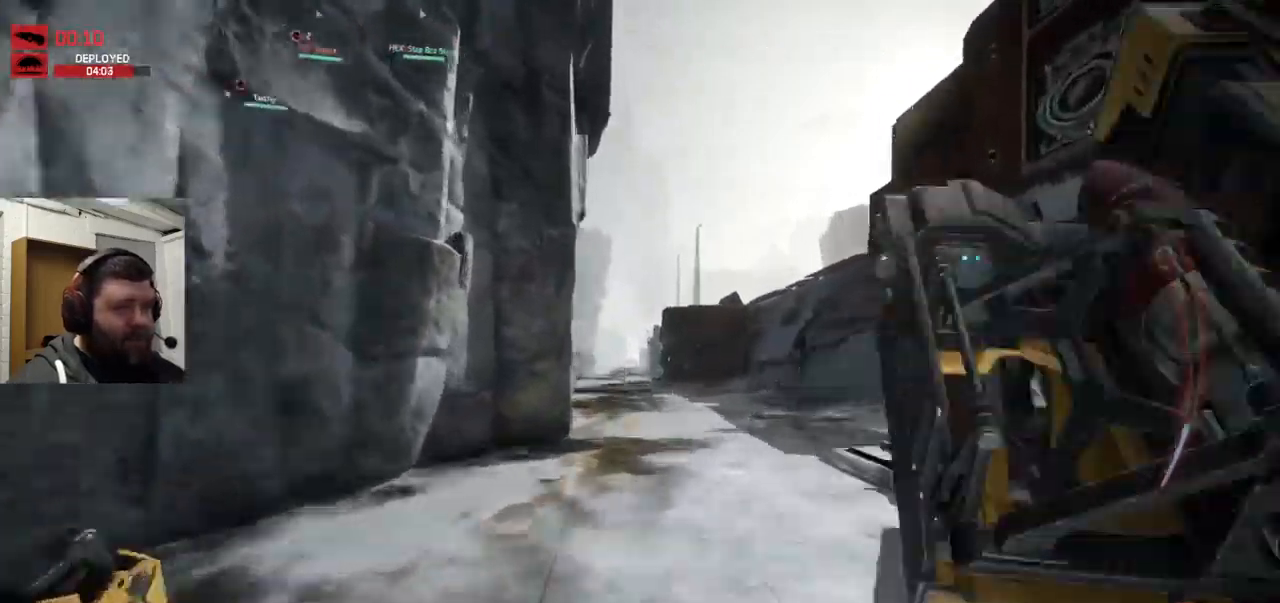
{"dt_ms": 500, "buttons": [], "left_stick": "up", "right_stick": "center", "events": [[200, "CROSS", "up"]]}
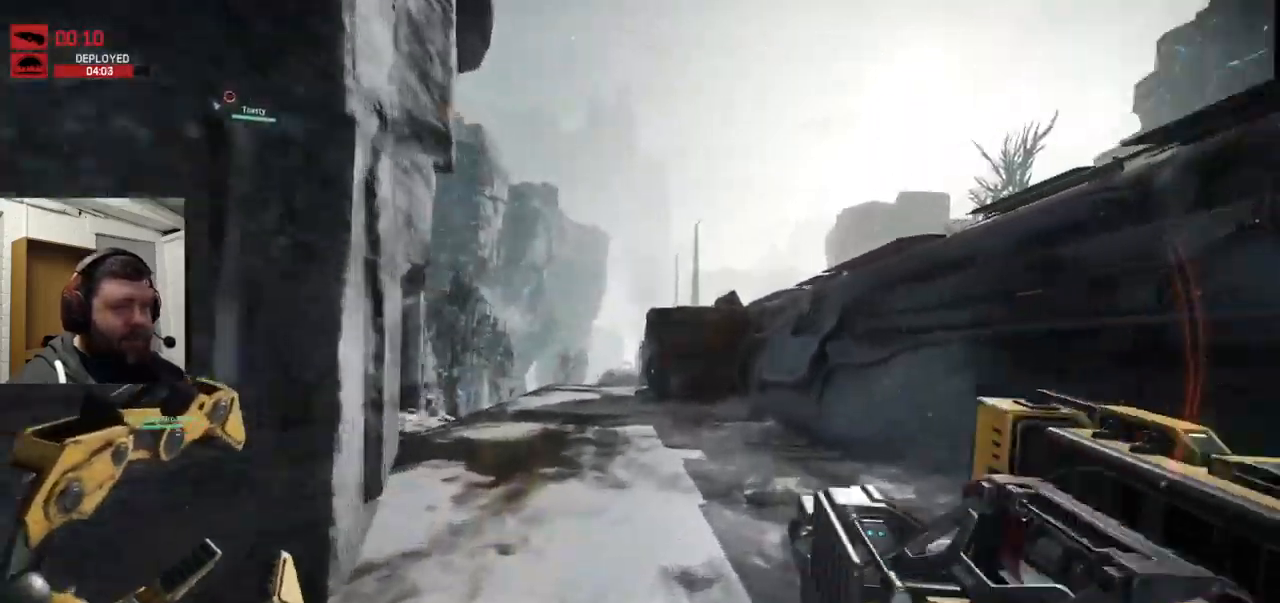
{"dt_ms": 500, "buttons": ["CROSS"], "left_stick": "up", "right_stick": "center"}
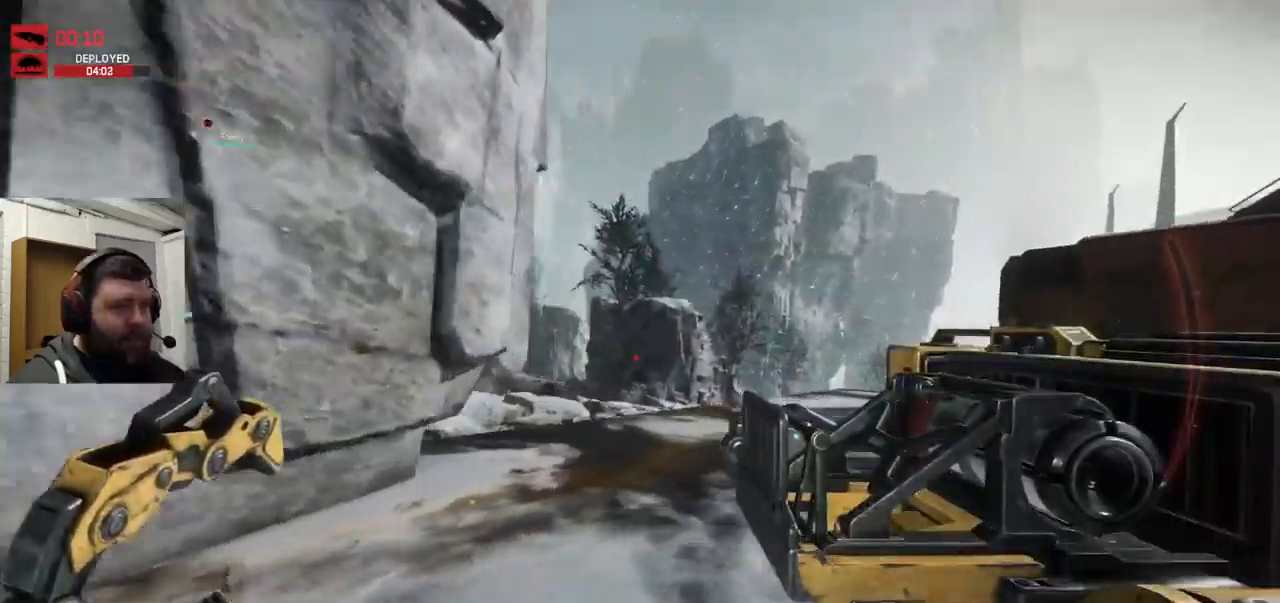
{"dt_ms": 500, "buttons": [], "left_stick": "up-right", "right_stick": "left", "events": [[283, "left_stick", "up-right"], [317, "right_stick", "left"], [367, "CROSS", "up"]]}
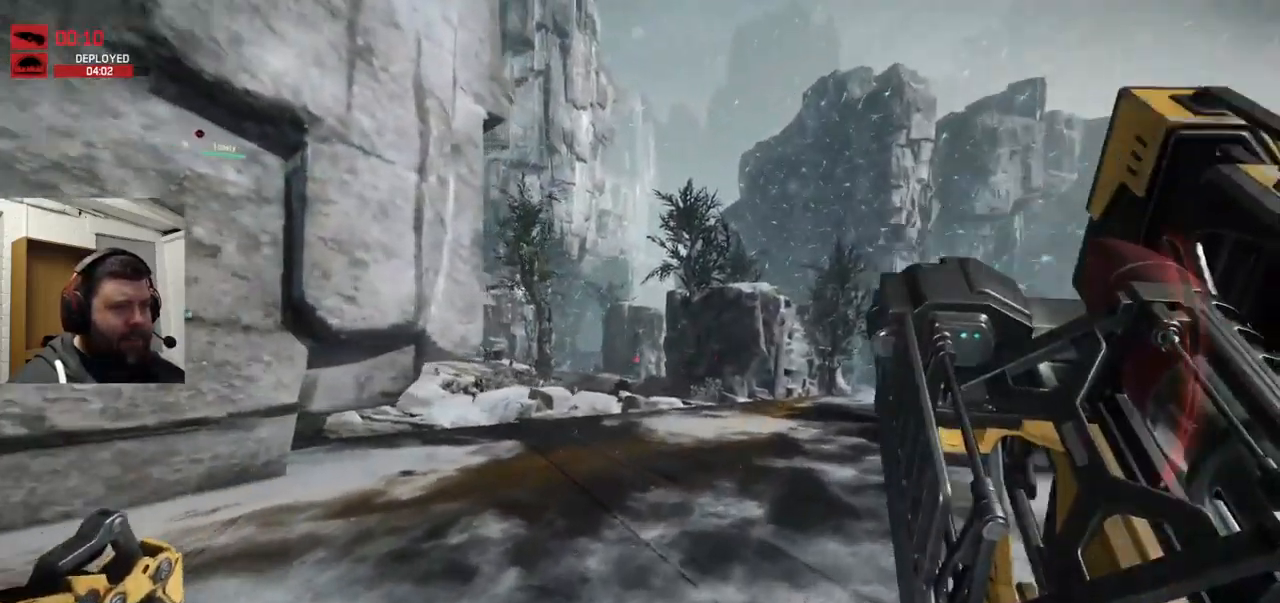
{"dt_ms": 500, "buttons": [], "left_stick": "up-right", "right_stick": "center", "events": [[17, "right_stick", "center"], [217, "right_stick", "left"], [283, "right_stick", "center"]]}
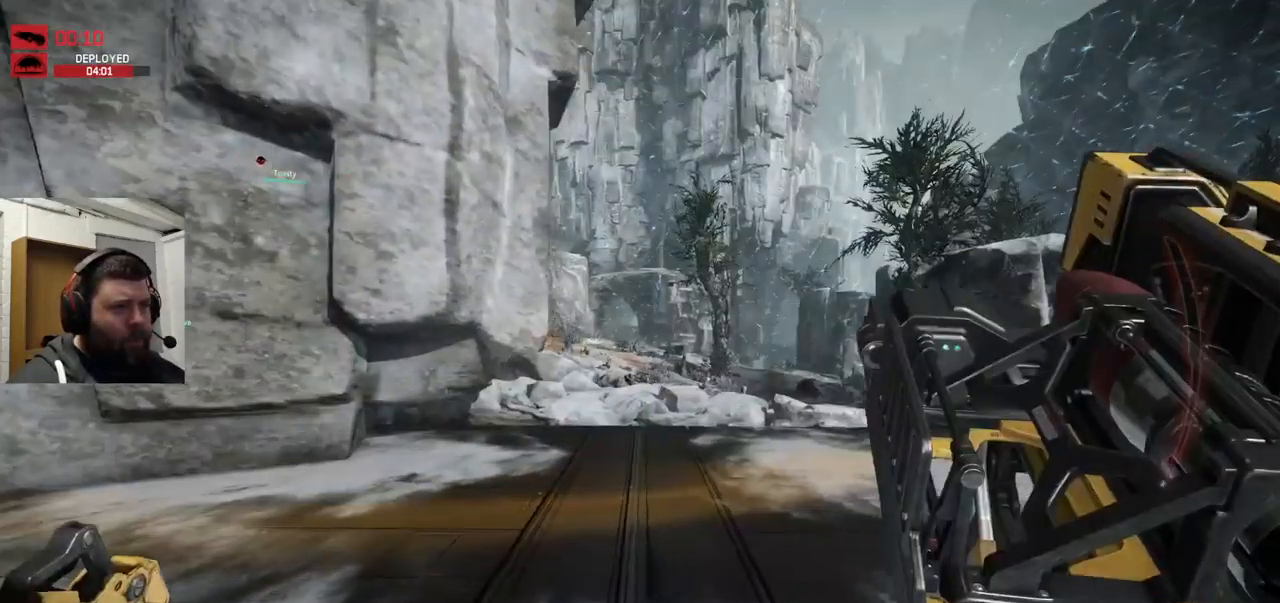
{"dt_ms": 500, "buttons": [], "left_stick": "up-right", "right_stick": "center", "events": [[283, "right_stick", "left"], [450, "right_stick", "center"]]}
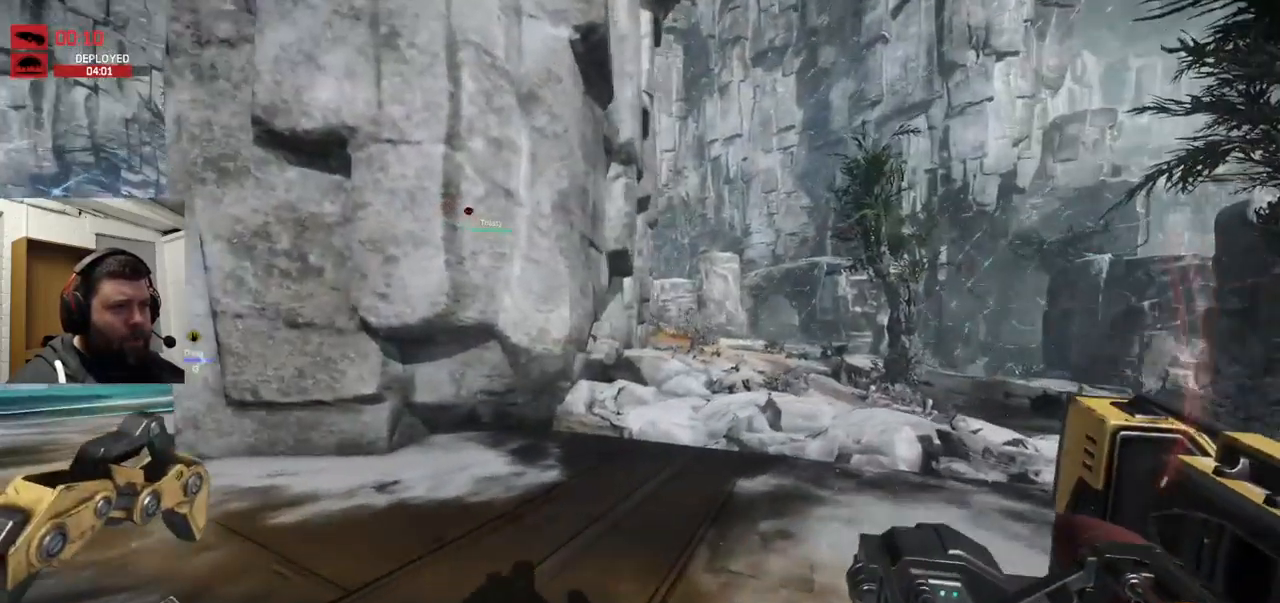
{"dt_ms": 500, "buttons": [], "left_stick": "right", "right_stick": "center", "events": [[433, "left_stick", "right"]]}